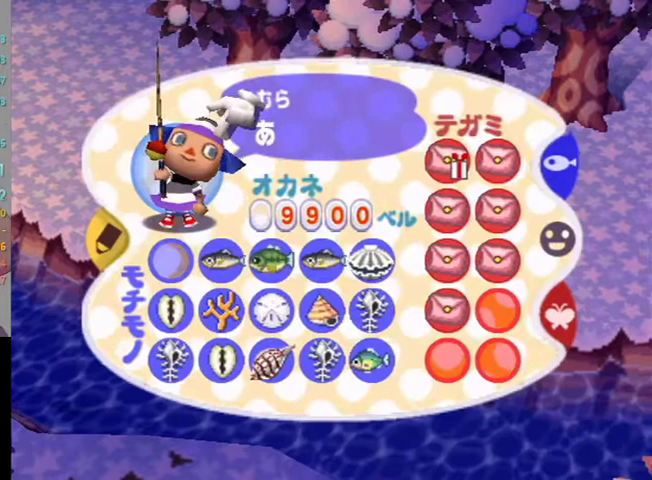
Gameplay with a controller (Nintendo layout); each line is a JSON object with the inputs held at the frame after it. "events" lists button and stick changes between this image and that frame as [ms after this image, input, new state], when the widget could be followed in between. Not read: L3 R3 START.
{"buttons": [], "left_stick": "center", "right_stick": "center", "events": [[333, "left_stick", "down"], [500, "left_stick", "center"]]}
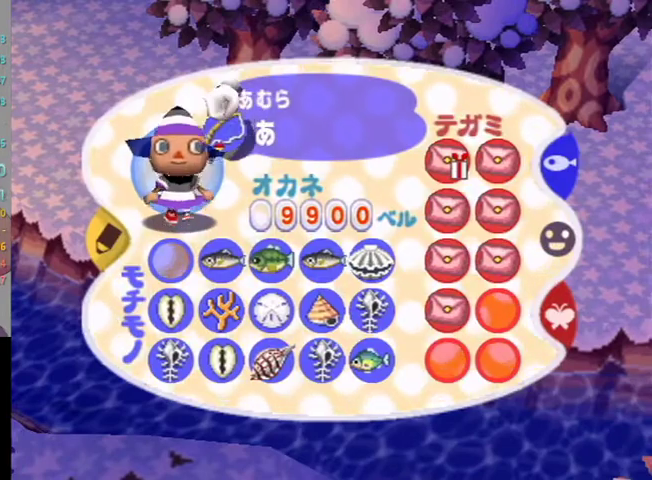
{"buttons": [], "left_stick": "center", "right_stick": "center", "events": [[200, "left_stick", "down"], [367, "left_stick", "center"]]}
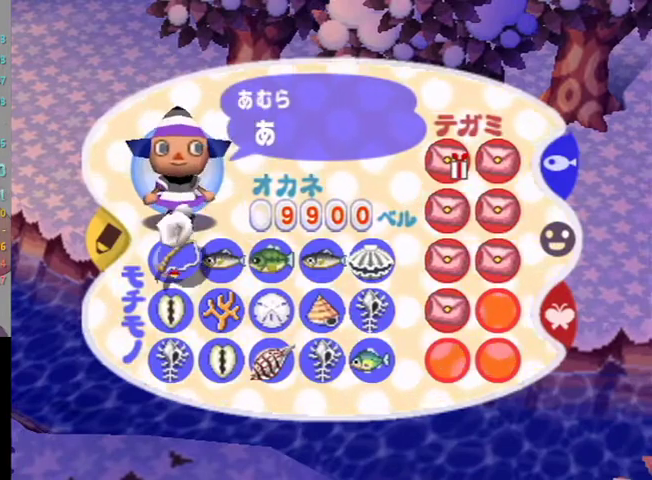
{"buttons": [], "left_stick": "center", "right_stick": "center", "events": [[33, "L1", "down"], [167, "L1", "up"]]}
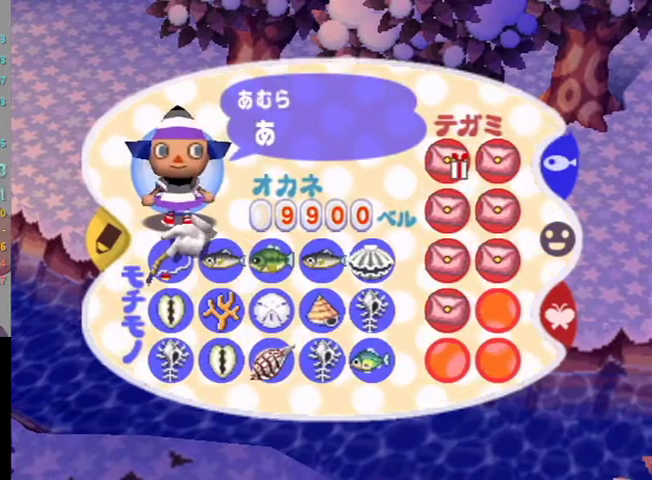
{"buttons": ["A"], "left_stick": "center", "right_stick": "center", "events": [[33, "A", "down"], [233, "A", "up"], [367, "left_stick", "down"], [467, "A", "down"], [500, "left_stick", "center"]]}
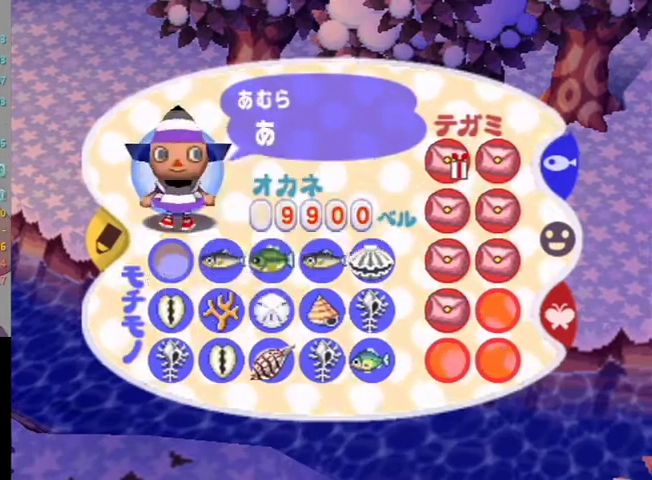
{"buttons": ["L1"], "left_stick": "right", "right_stick": "center", "events": [[100, "A", "up"], [100, "L1", "down"], [100, "left_stick", "right"]]}
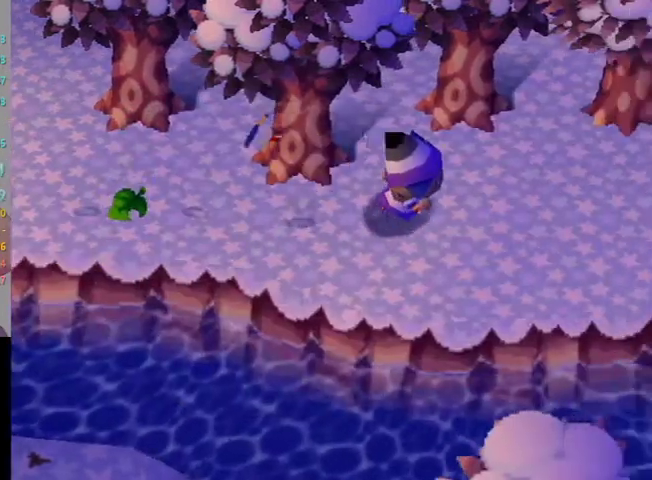
{"buttons": ["L1"], "left_stick": "right", "right_stick": "center"}
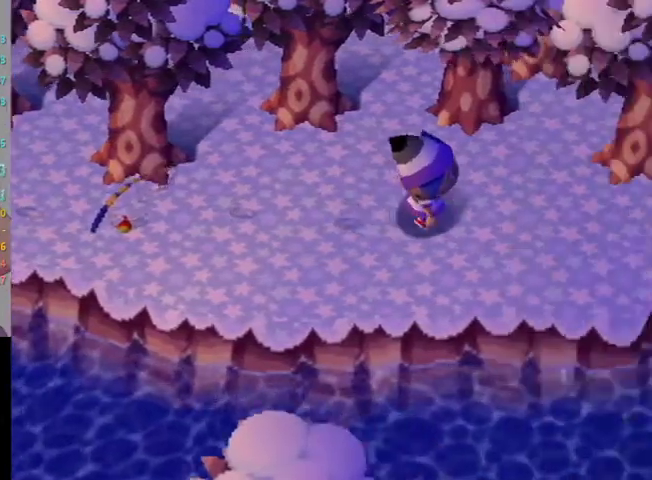
{"buttons": ["L1"], "left_stick": "right", "right_stick": "center"}
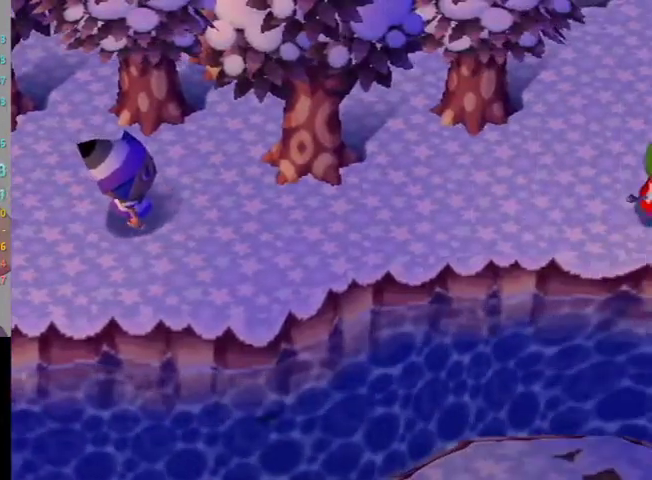
{"buttons": ["L1"], "left_stick": "right", "right_stick": "center"}
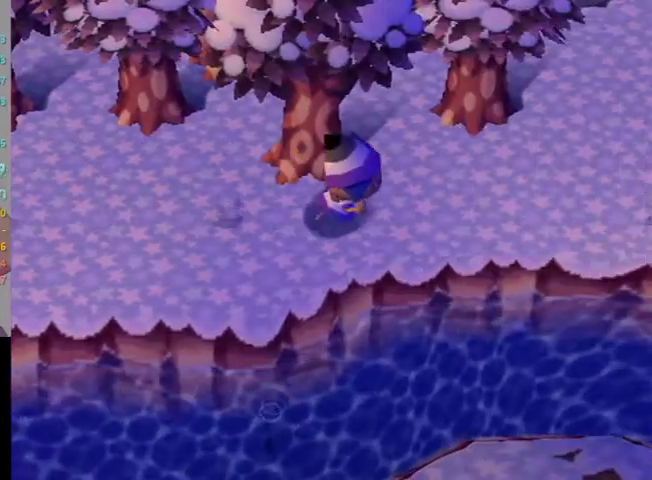
{"buttons": ["L1"], "left_stick": "up-right", "right_stick": "center", "events": [[300, "left_stick", "up-right"]]}
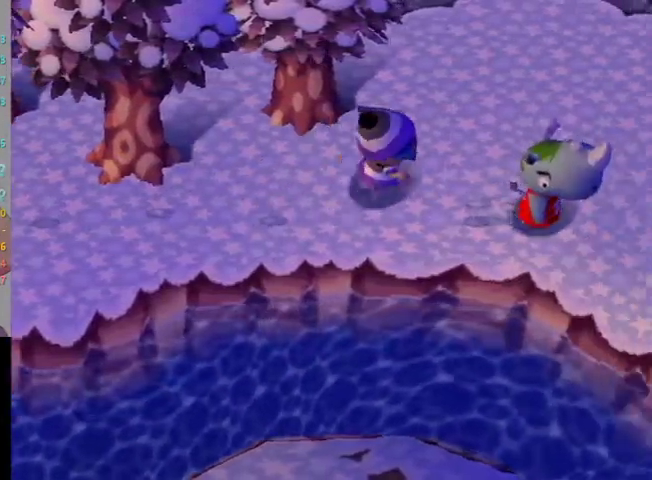
{"buttons": ["L1"], "left_stick": "up", "right_stick": "center", "events": [[300, "left_stick", "up"]]}
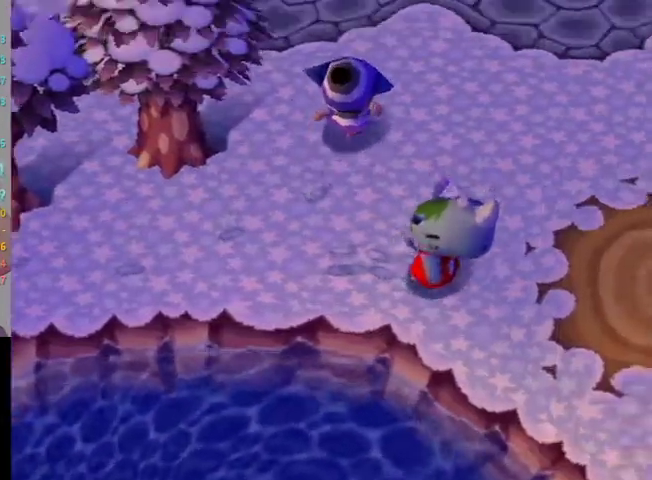
{"buttons": ["L1"], "left_stick": "up", "right_stick": "center"}
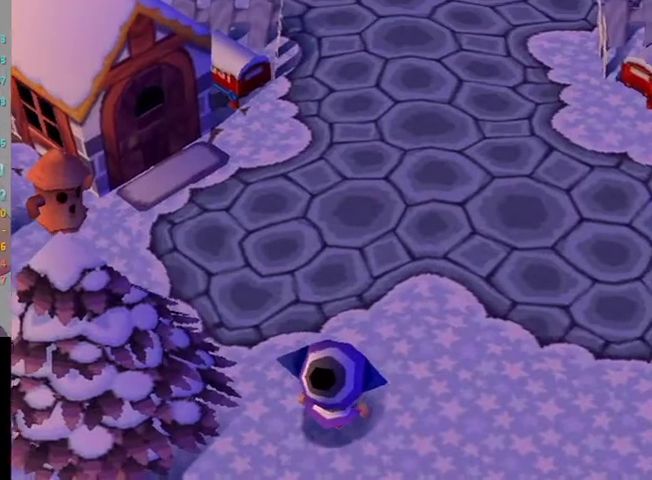
{"buttons": ["L1"], "left_stick": "up", "right_stick": "center"}
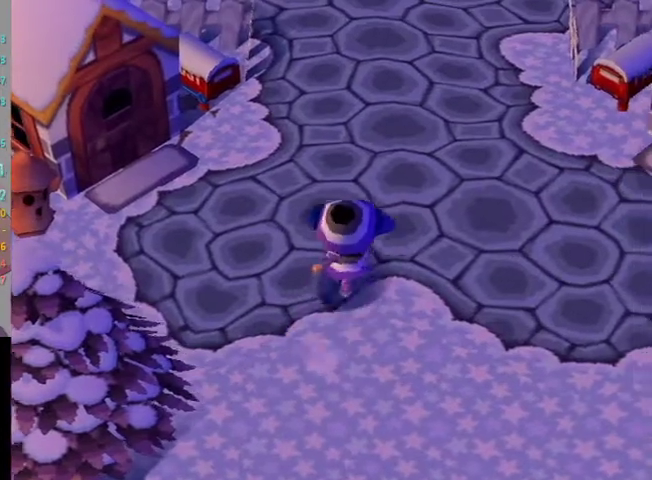
{"buttons": ["L1"], "left_stick": "up", "right_stick": "center"}
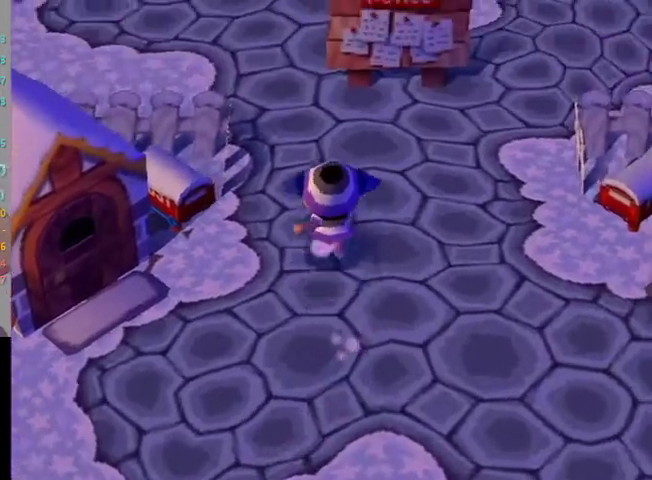
{"buttons": ["L1"], "left_stick": "up-left", "right_stick": "center", "events": [[267, "left_stick", "up-left"]]}
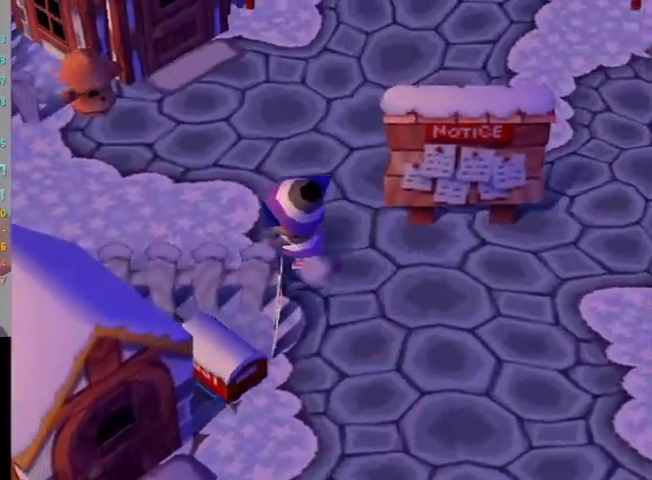
{"buttons": ["L1"], "left_stick": "up-left", "right_stick": "center"}
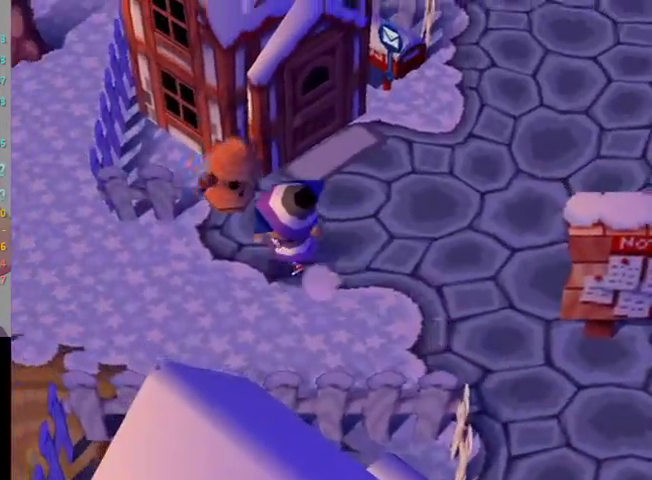
{"buttons": ["A", "B"], "left_stick": "center", "right_stick": "center", "events": [[67, "A", "down"], [133, "A", "up"], [133, "left_stick", "center"], [200, "A", "down"], [200, "L1", "up"], [267, "A", "up"], [367, "A", "down"], [433, "A", "up"], [500, "A", "down"], [500, "B", "down"]]}